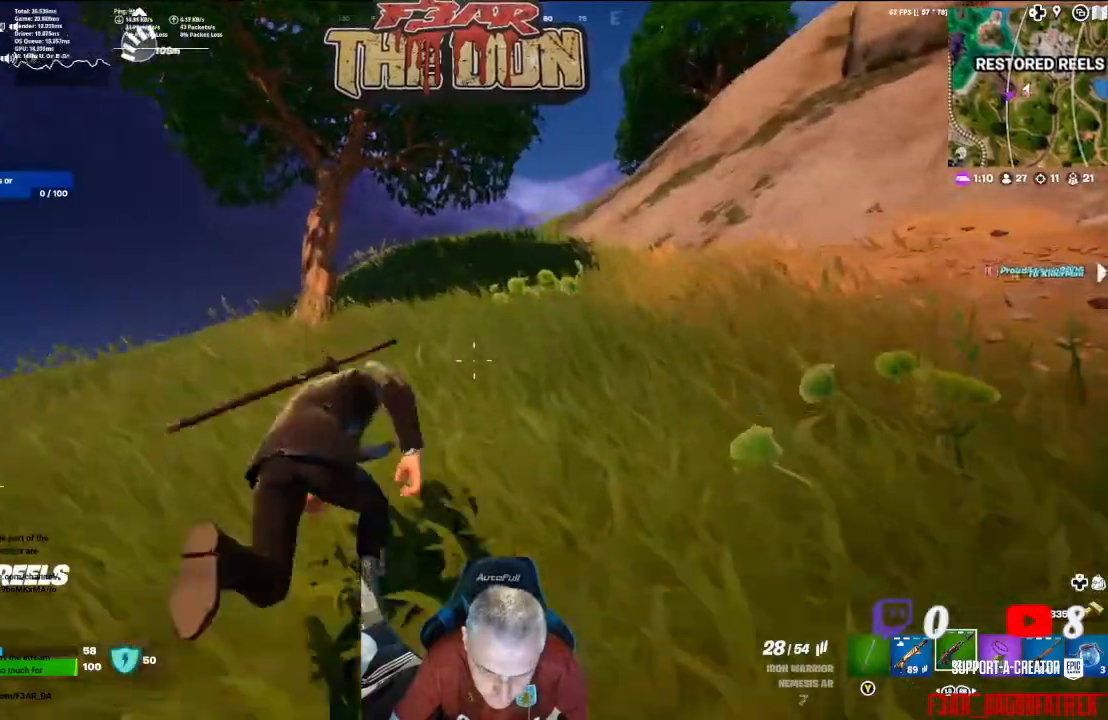
Gameplay with a controller (Xbox layout); each line is a JSON object with the inputs held at the frame after it. "events" lists button and stick changes between this image and that frame as [ms after this image, input, new state], when the widget could be followed in between.
{"buttons": [], "left_stick": "up", "right_stick": "up", "events": [[300, "R3", "down"], [300, "right_stick", "up"], [433, "R3", "up"]]}
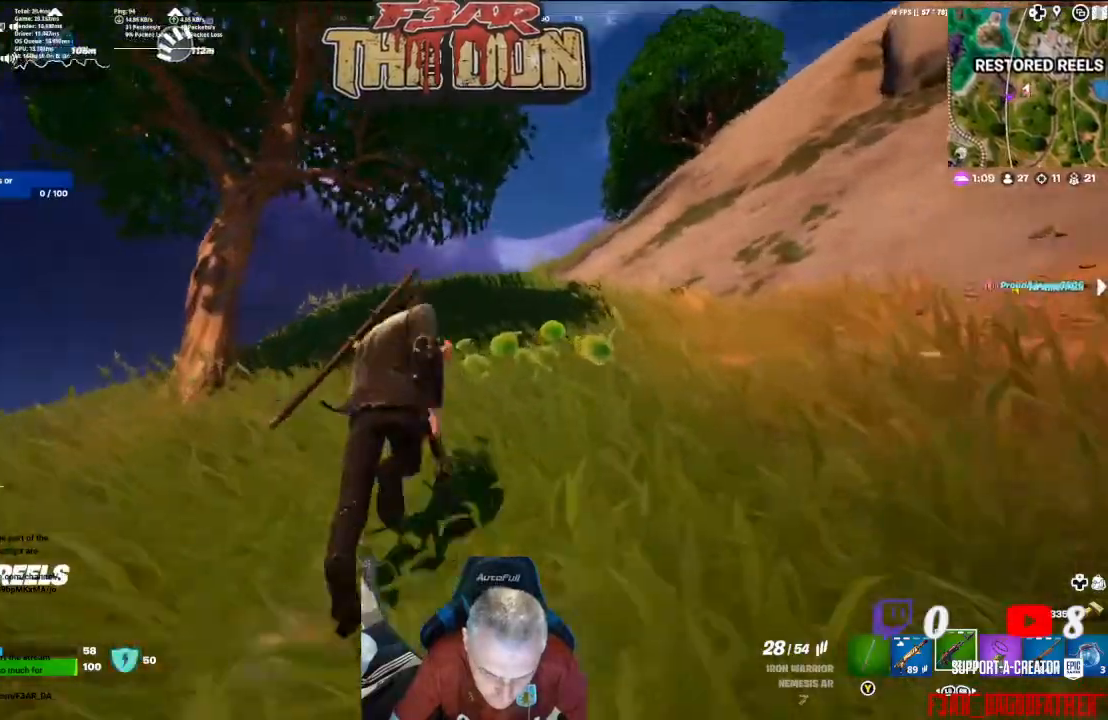
{"buttons": [], "left_stick": "up", "right_stick": "center", "events": [[400, "right_stick", "center"]]}
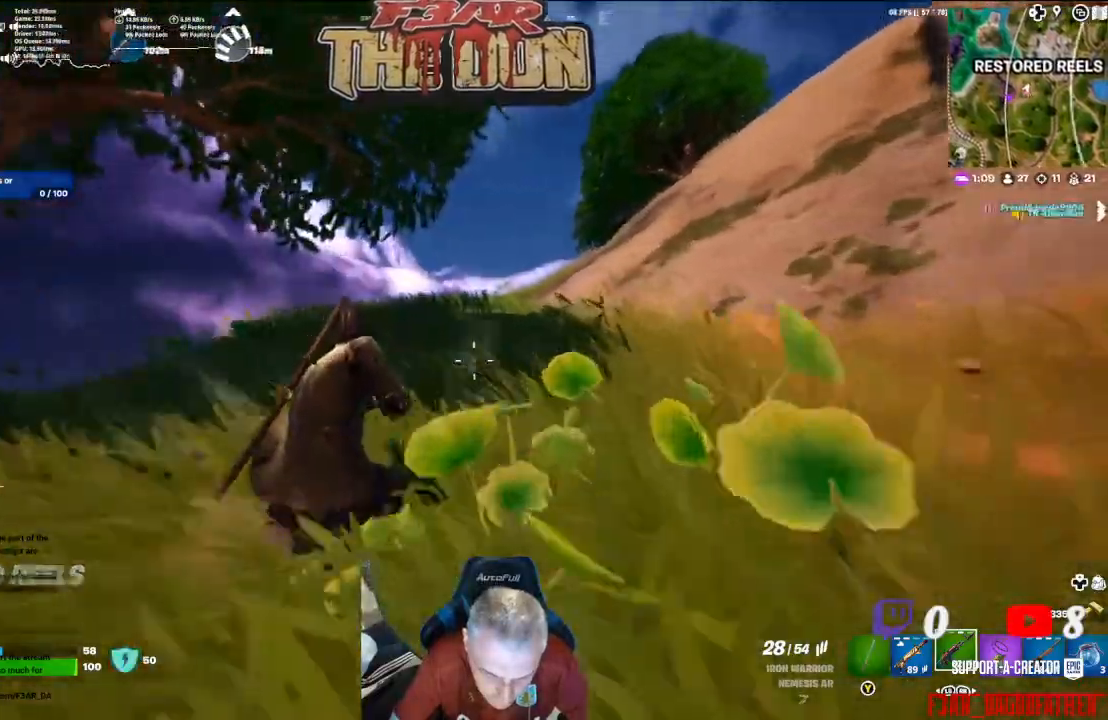
{"buttons": [], "left_stick": "up", "right_stick": "center", "events": [[133, "L3", "down"], [367, "L3", "up"]]}
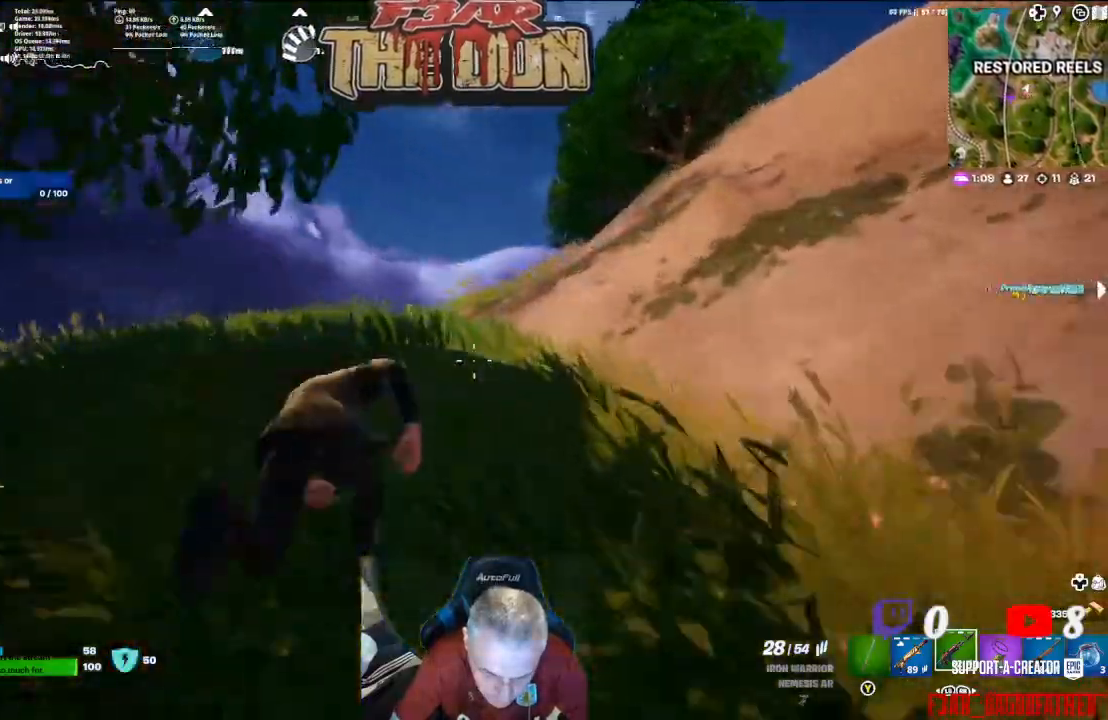
{"buttons": [], "left_stick": "up", "right_stick": "up", "events": [[233, "R3", "down"], [400, "R3", "up"], [400, "right_stick", "up"]]}
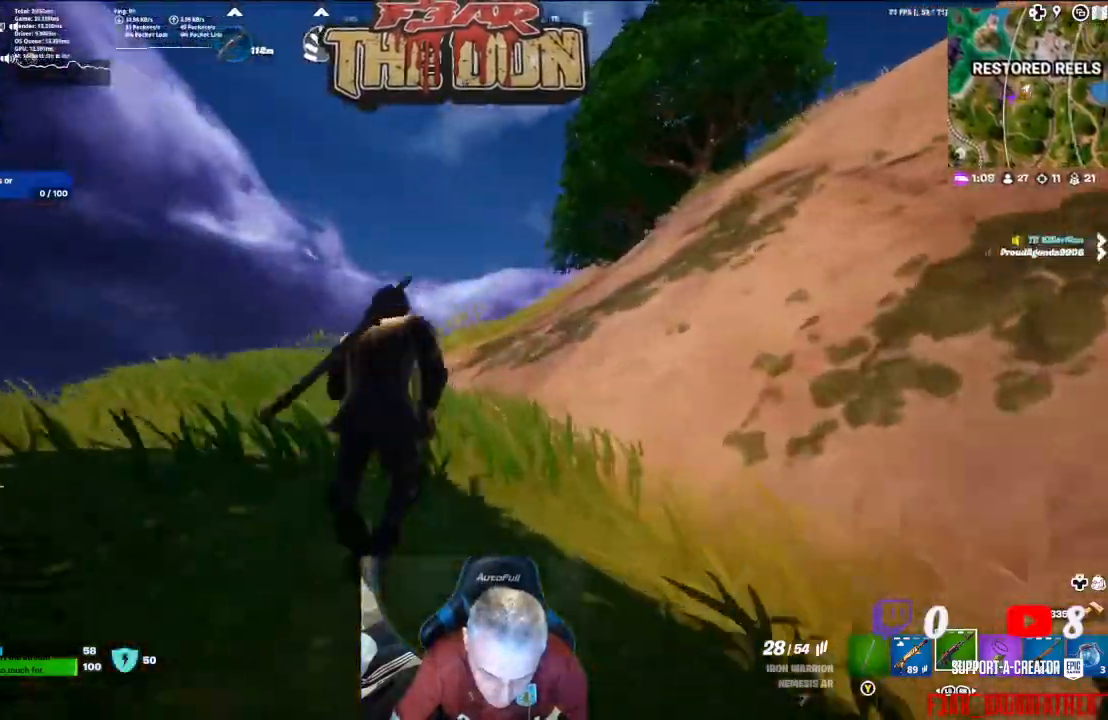
{"buttons": [], "left_stick": "up", "right_stick": "center", "events": [[67, "right_stick", "center"]]}
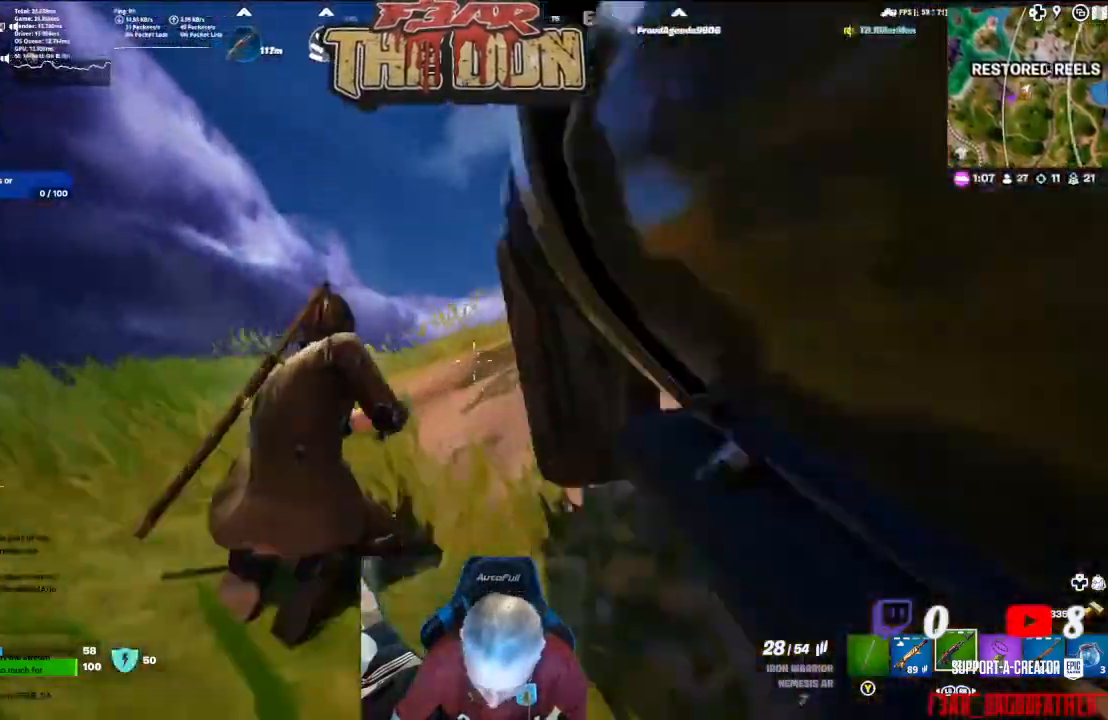
{"buttons": [], "left_stick": "up", "right_stick": "center", "events": [[200, "L3", "down"], [400, "L3", "up"]]}
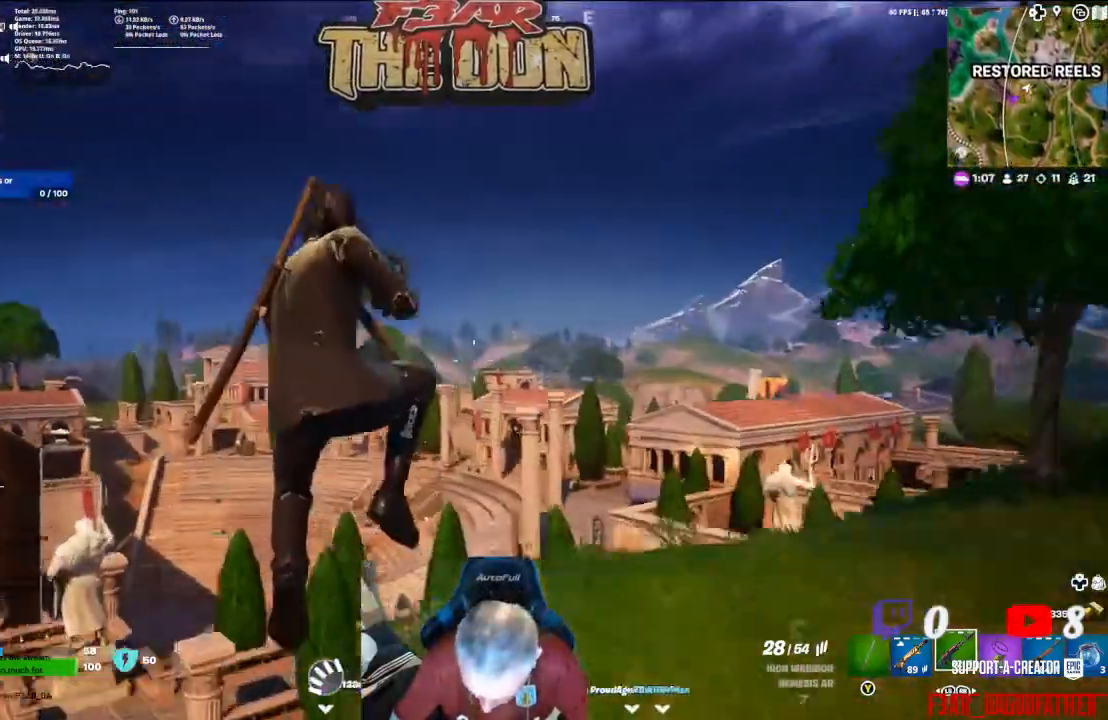
{"buttons": [], "left_stick": "up", "right_stick": "down-right", "events": [[467, "right_stick", "down-right"]]}
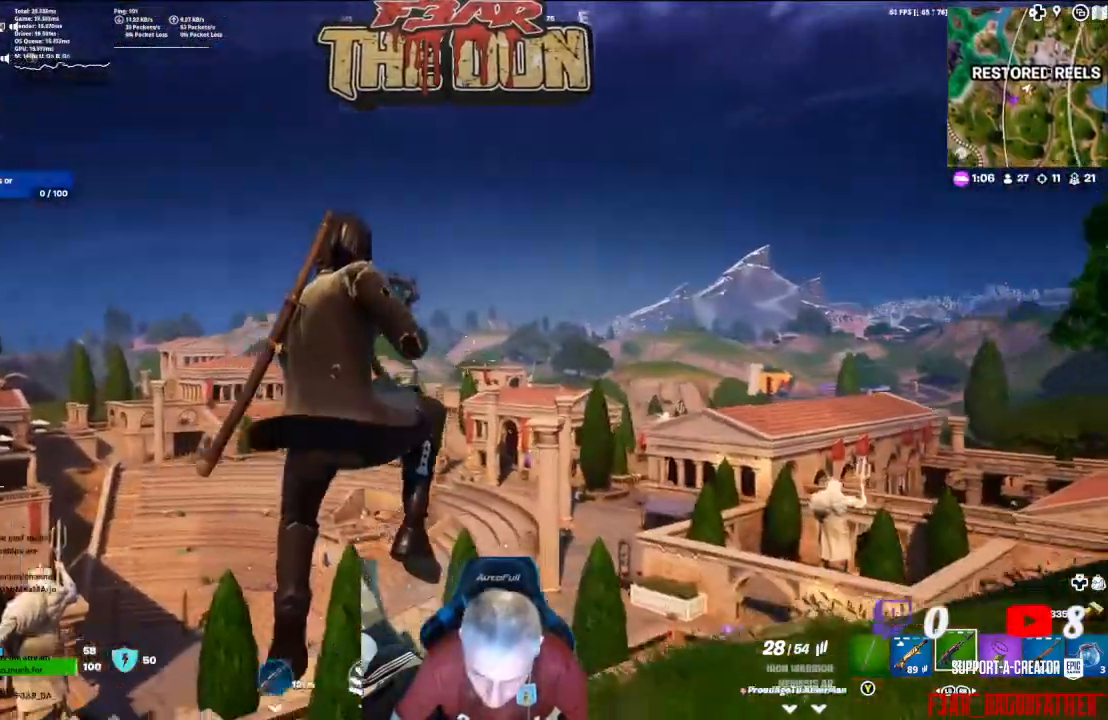
{"buttons": [], "left_stick": "up", "right_stick": "down-right", "events": []}
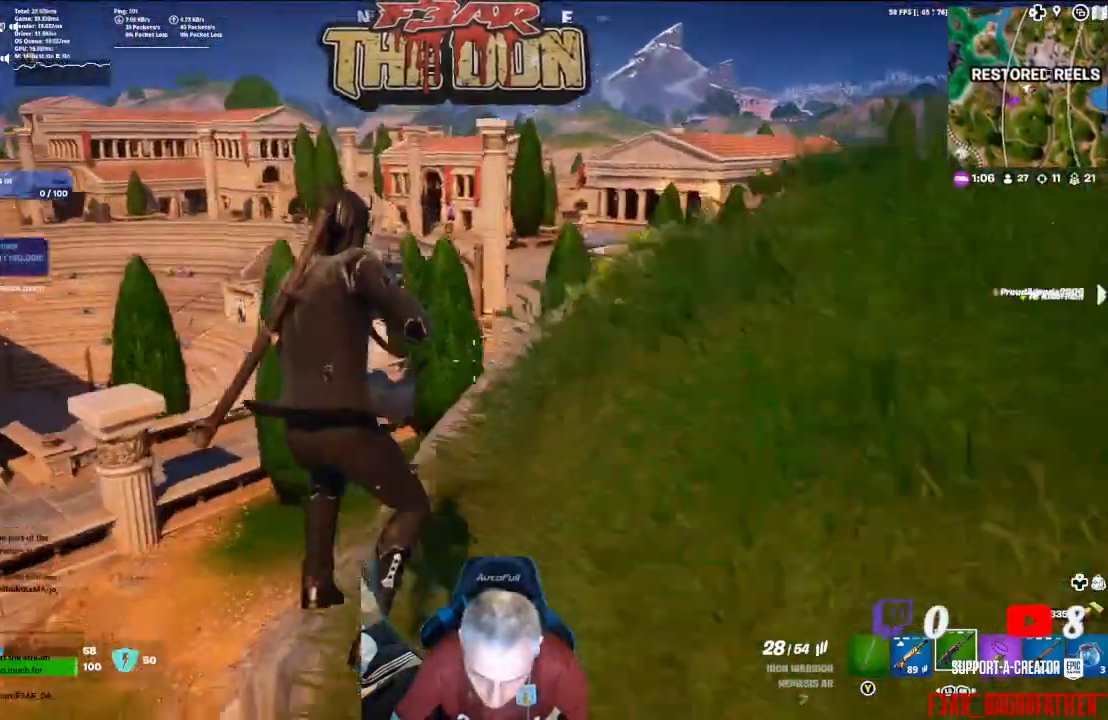
{"buttons": [], "left_stick": "up", "right_stick": "center", "events": [[67, "L3", "down"], [67, "right_stick", "center"], [200, "L3", "up"]]}
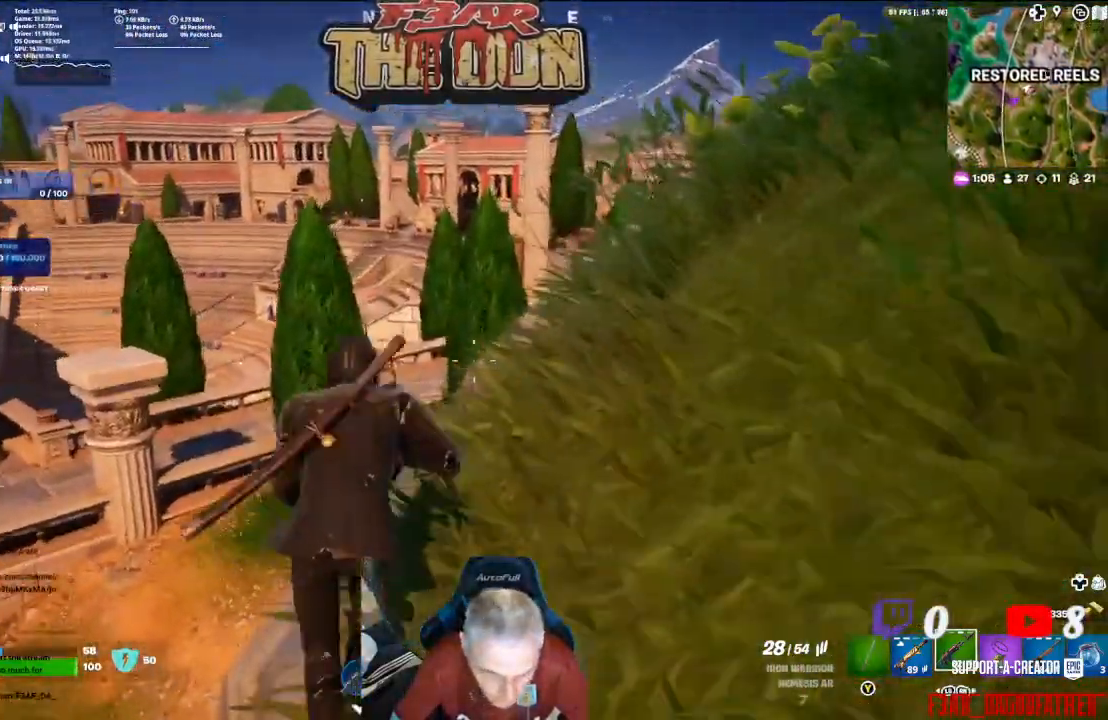
{"buttons": [], "left_stick": "up", "right_stick": "center", "events": []}
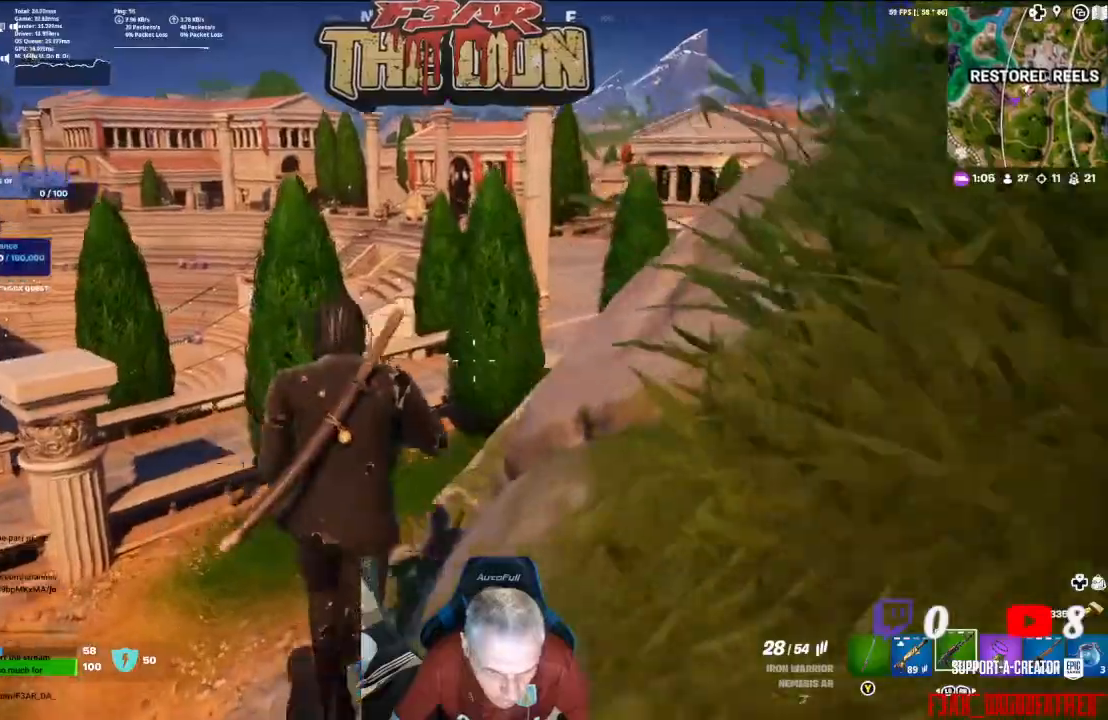
{"buttons": [], "left_stick": "up", "right_stick": "center", "events": [[133, "L3", "down"], [267, "L3", "up"]]}
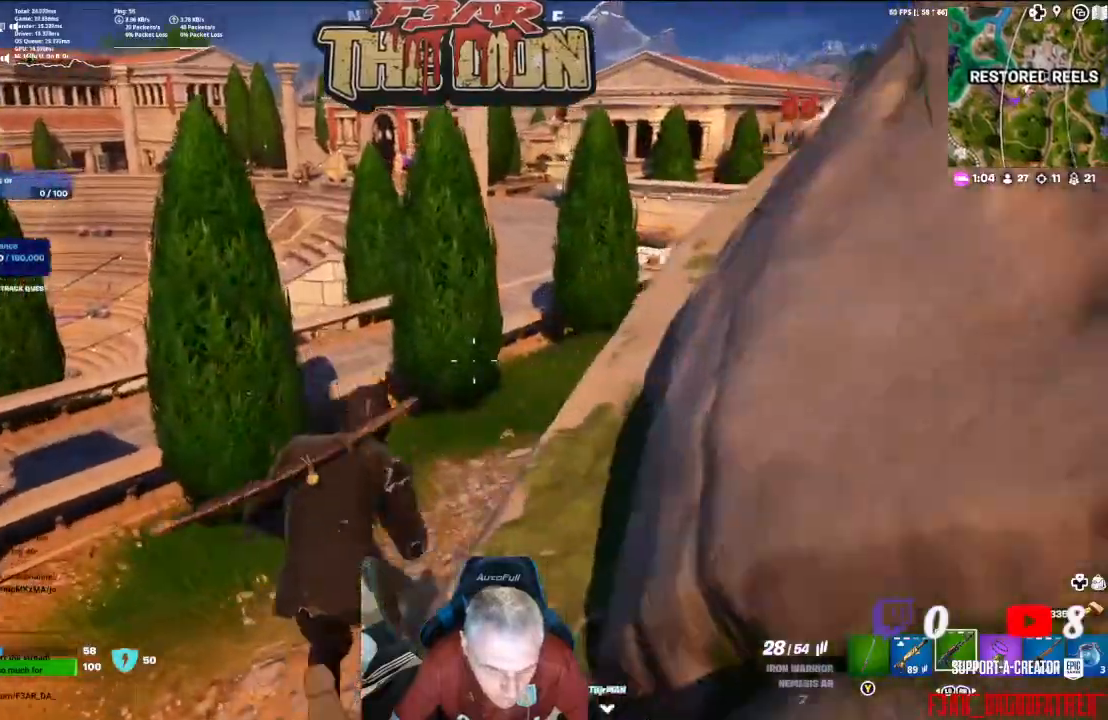
{"buttons": [], "left_stick": "up", "right_stick": "center", "events": []}
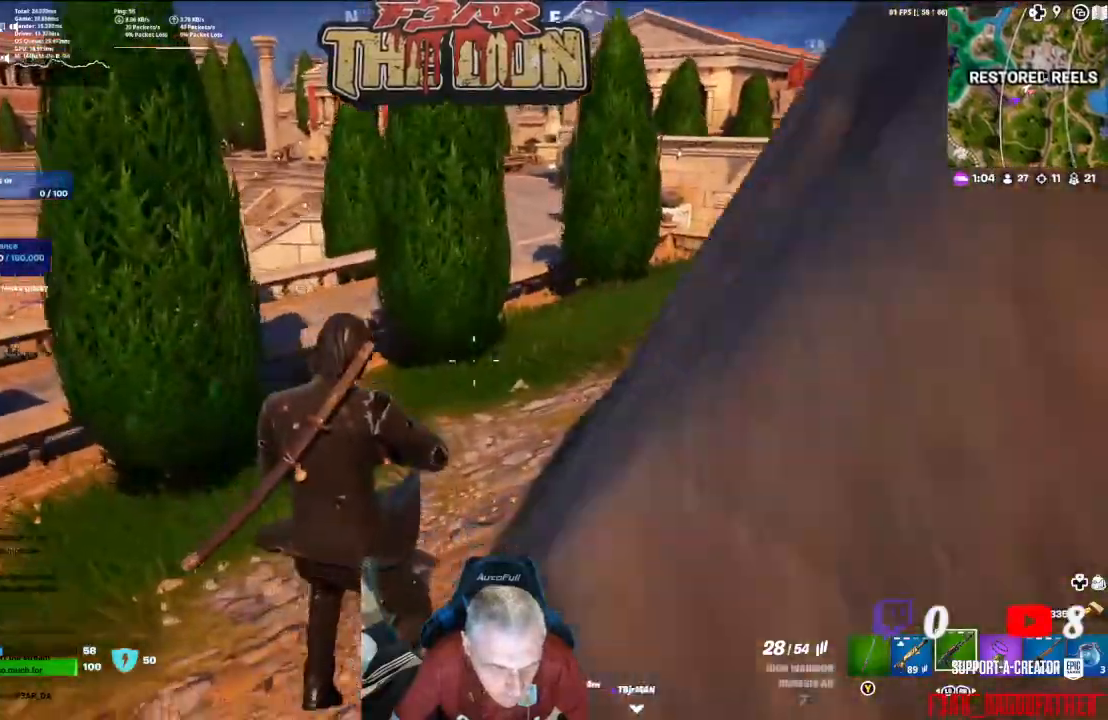
{"buttons": [], "left_stick": "up", "right_stick": "center", "events": [[333, "L3", "down"], [467, "L3", "up"]]}
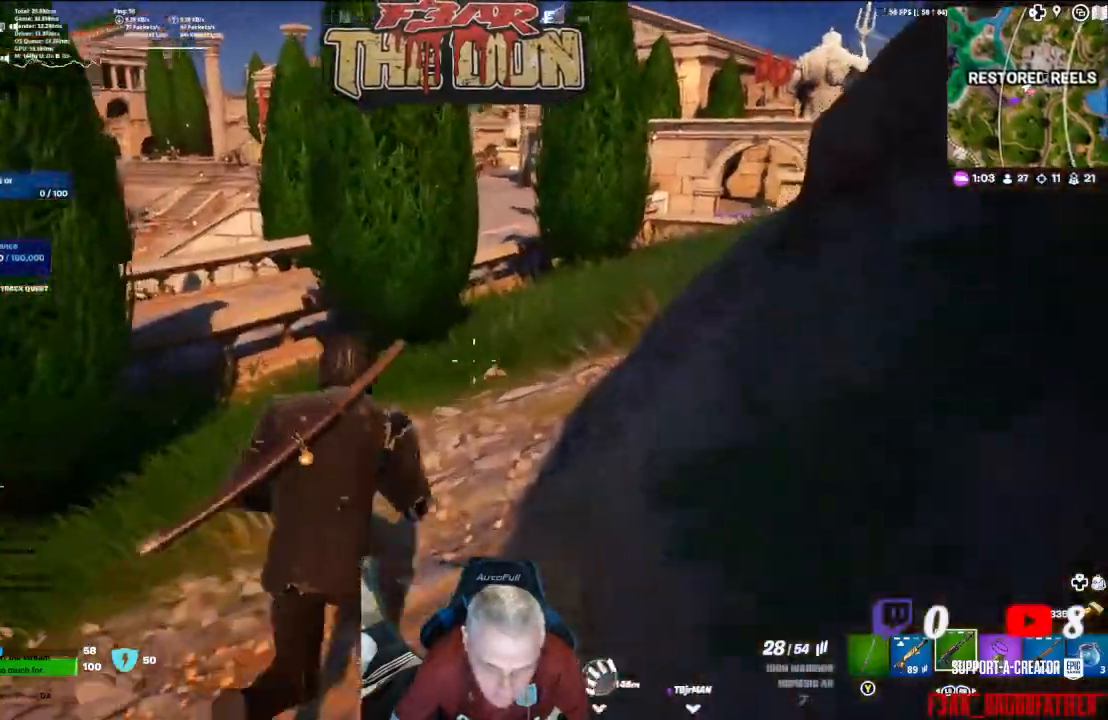
{"buttons": [], "left_stick": "up", "right_stick": "center", "events": []}
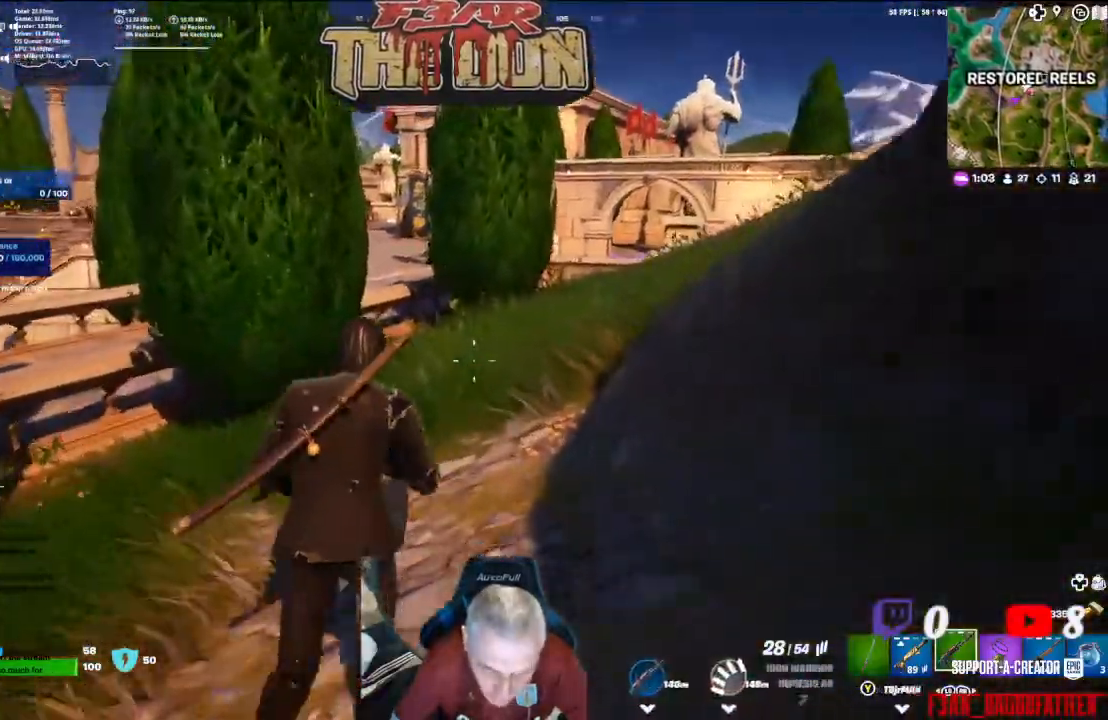
{"buttons": [], "left_stick": "up", "right_stick": "center", "events": [[267, "L3", "down"], [400, "L3", "up"]]}
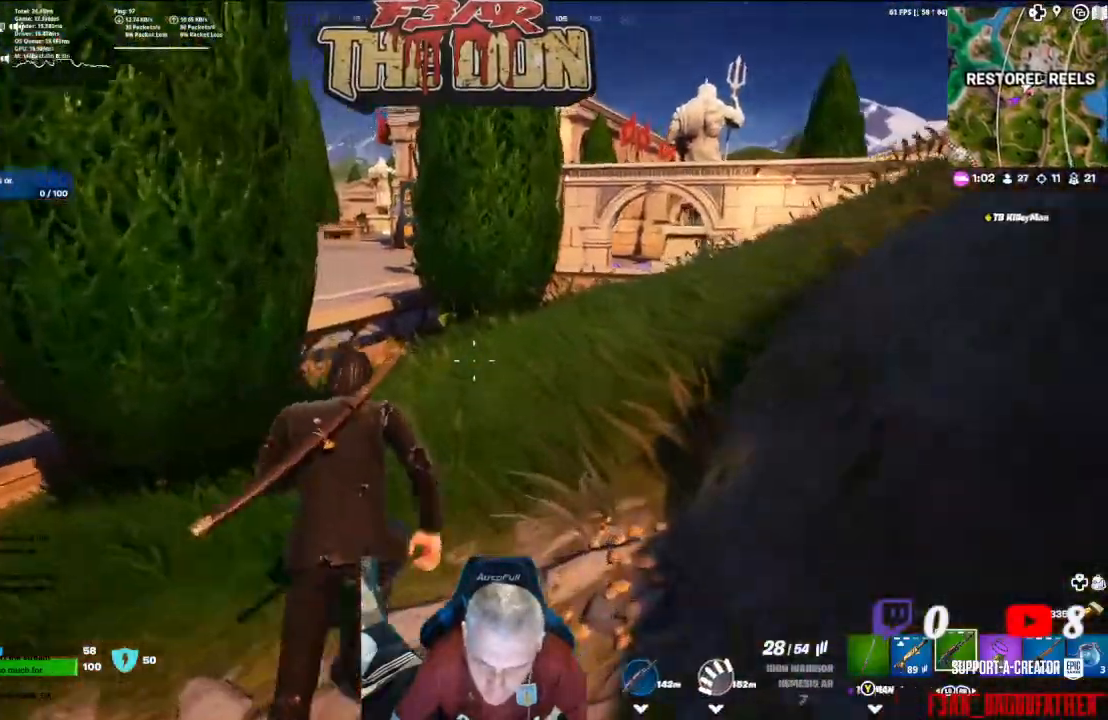
{"buttons": [], "left_stick": "up", "right_stick": "center", "events": []}
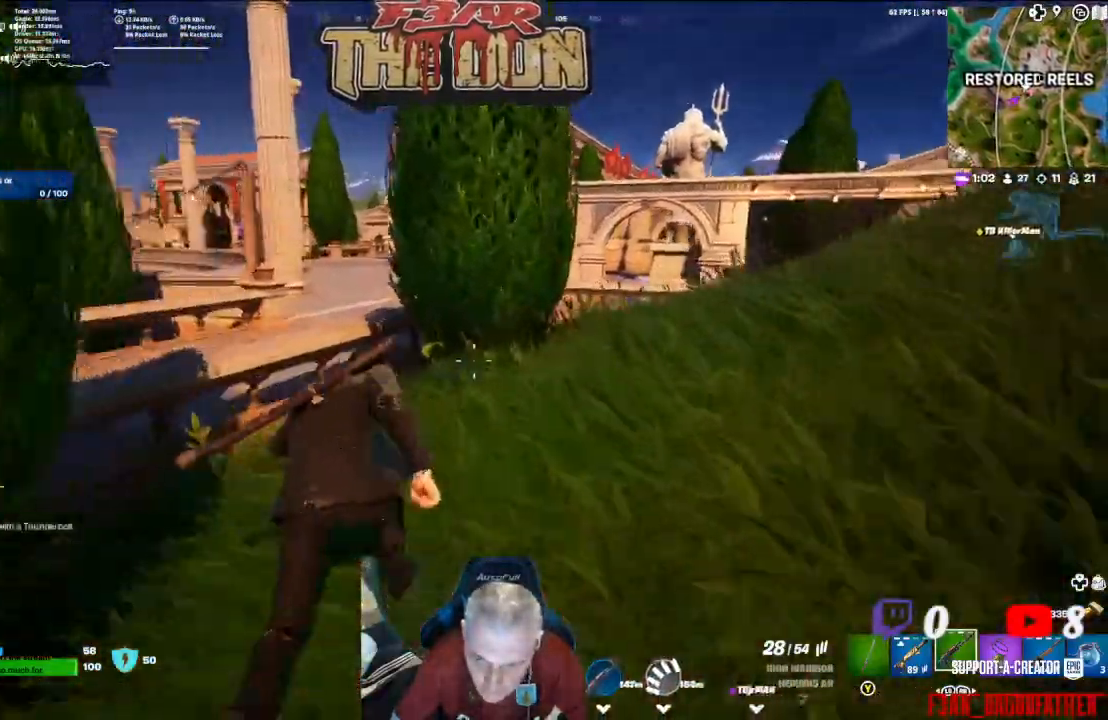
{"buttons": ["A"], "left_stick": "up", "right_stick": "center", "events": [[167, "right_stick", "left"], [433, "right_stick", "center"], [500, "A", "down"]]}
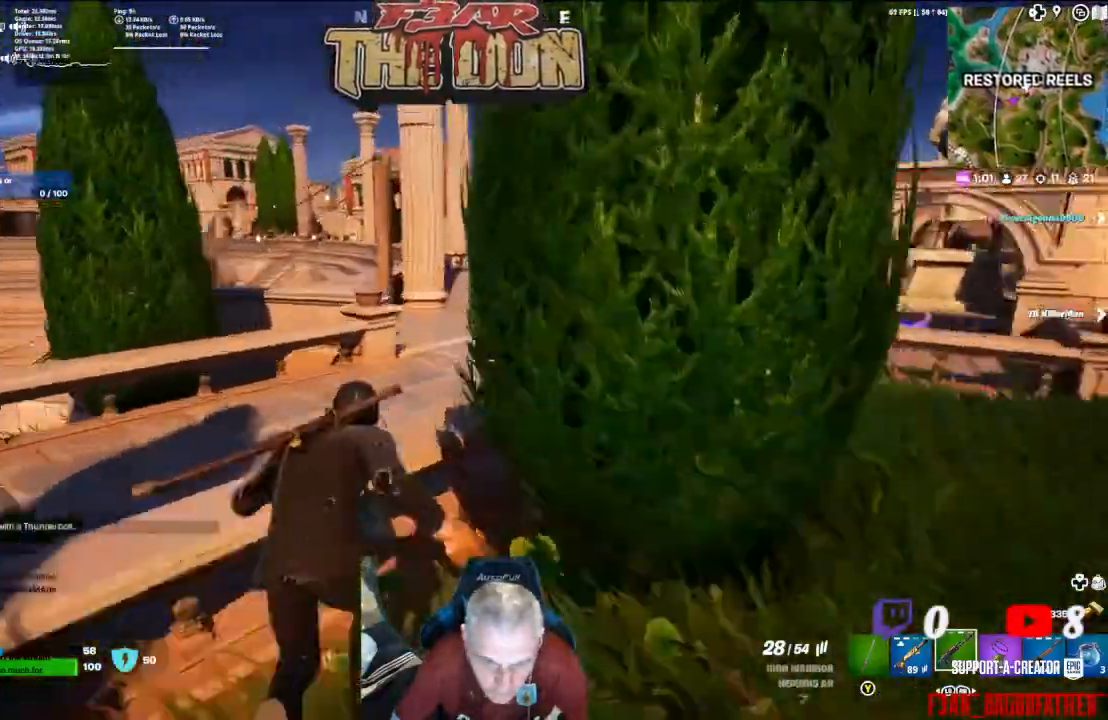
{"buttons": [], "left_stick": "up", "right_stick": "center", "events": [[167, "A", "up"]]}
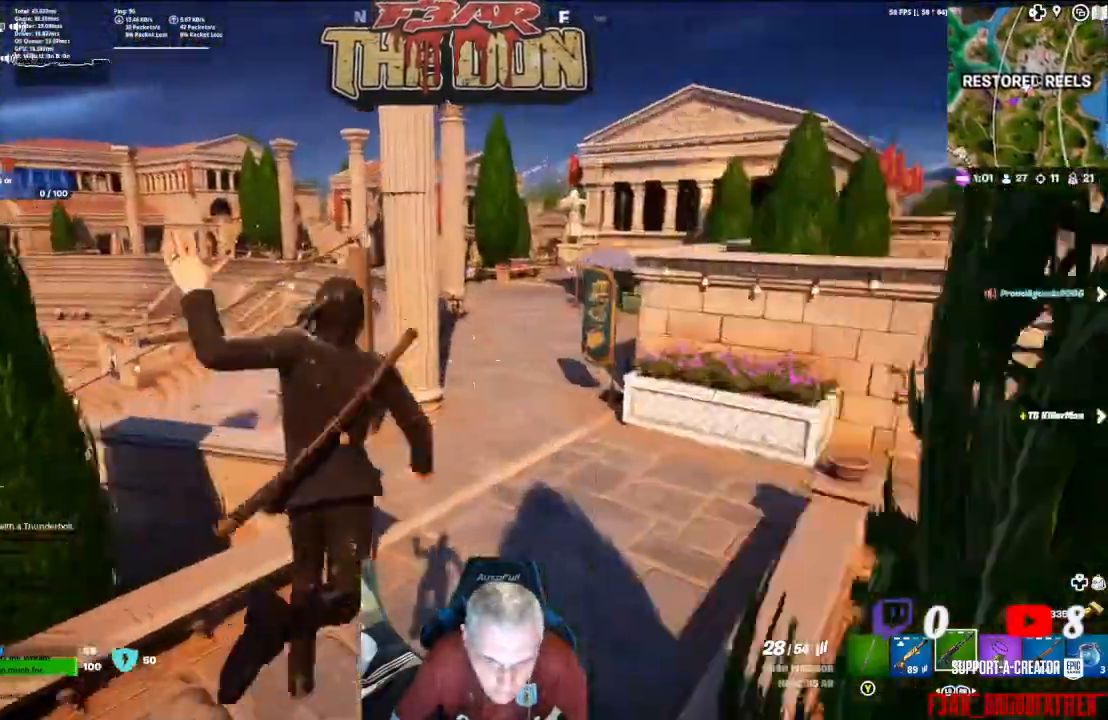
{"buttons": ["R1"], "left_stick": "up", "right_stick": "center", "events": [[500, "R1", "down"]]}
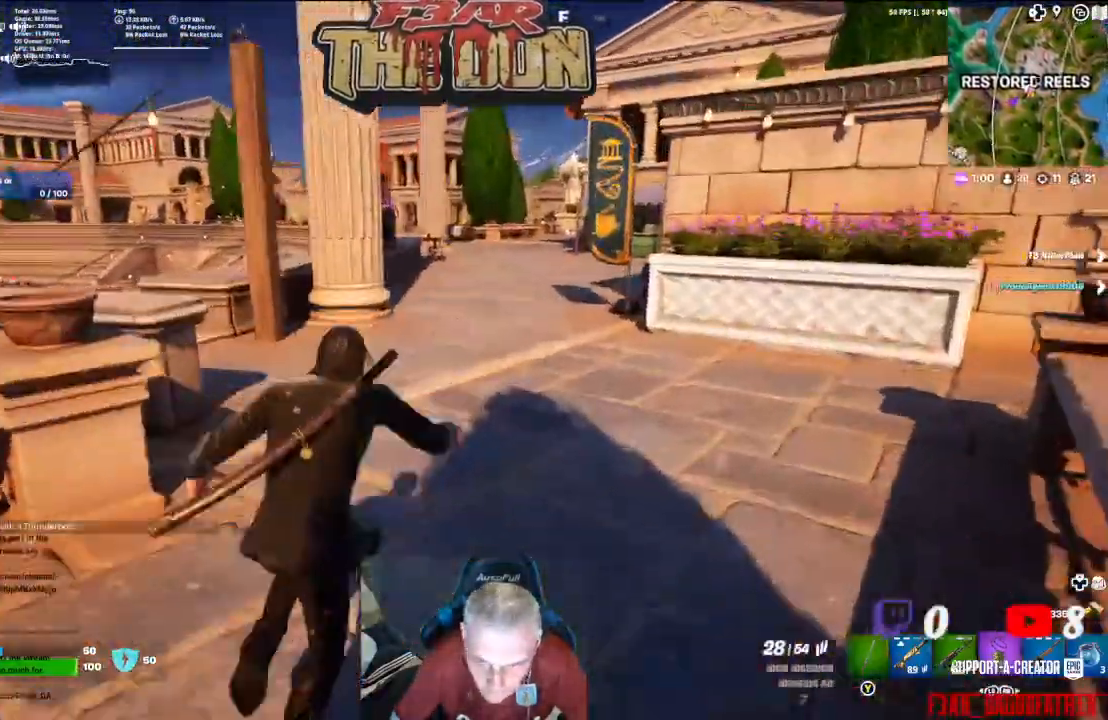
{"buttons": [], "left_stick": "up", "right_stick": "center", "events": [[133, "R1", "up"], [200, "R1", "down"], [300, "R1", "up"], [400, "R1", "down"], [500, "R1", "up"]]}
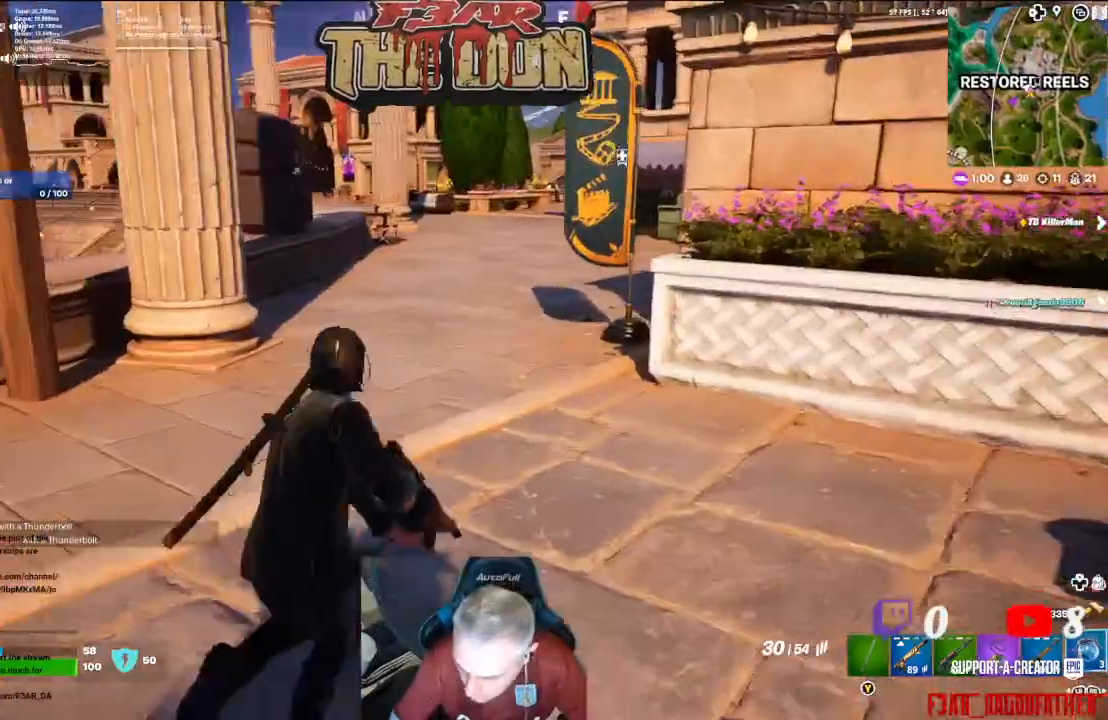
{"buttons": [], "left_stick": "up", "right_stick": "center", "events": []}
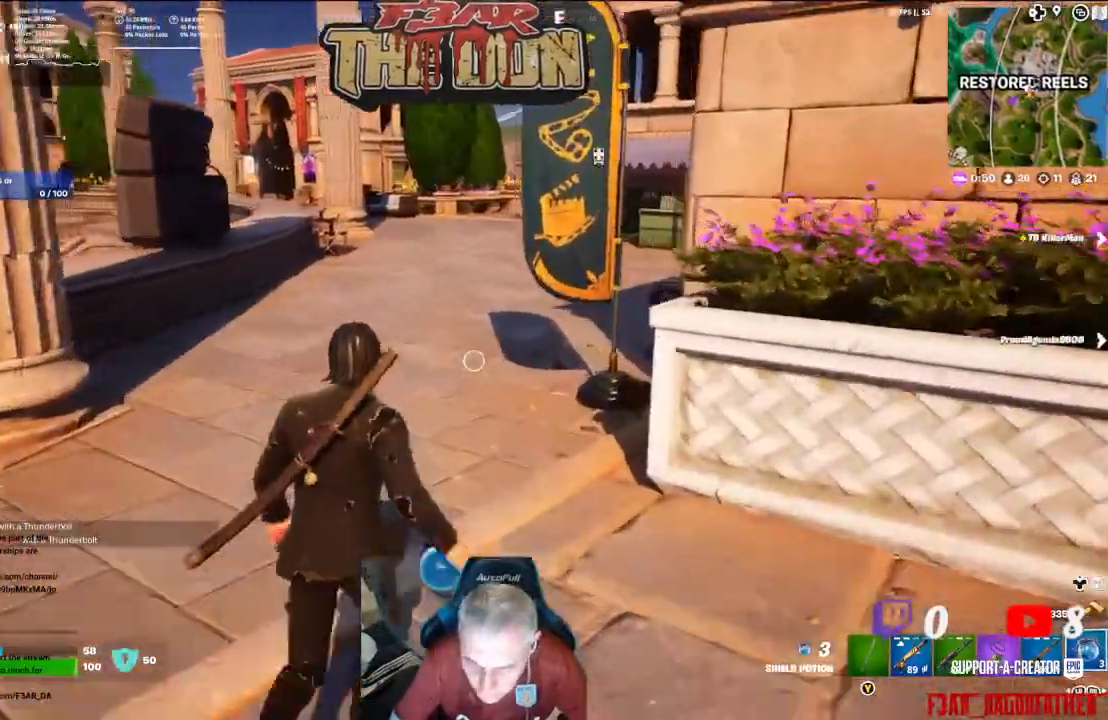
{"buttons": ["R2"], "left_stick": "up", "right_stick": "center", "events": [[200, "R2", "down"], [367, "R2", "up"], [467, "R2", "down"]]}
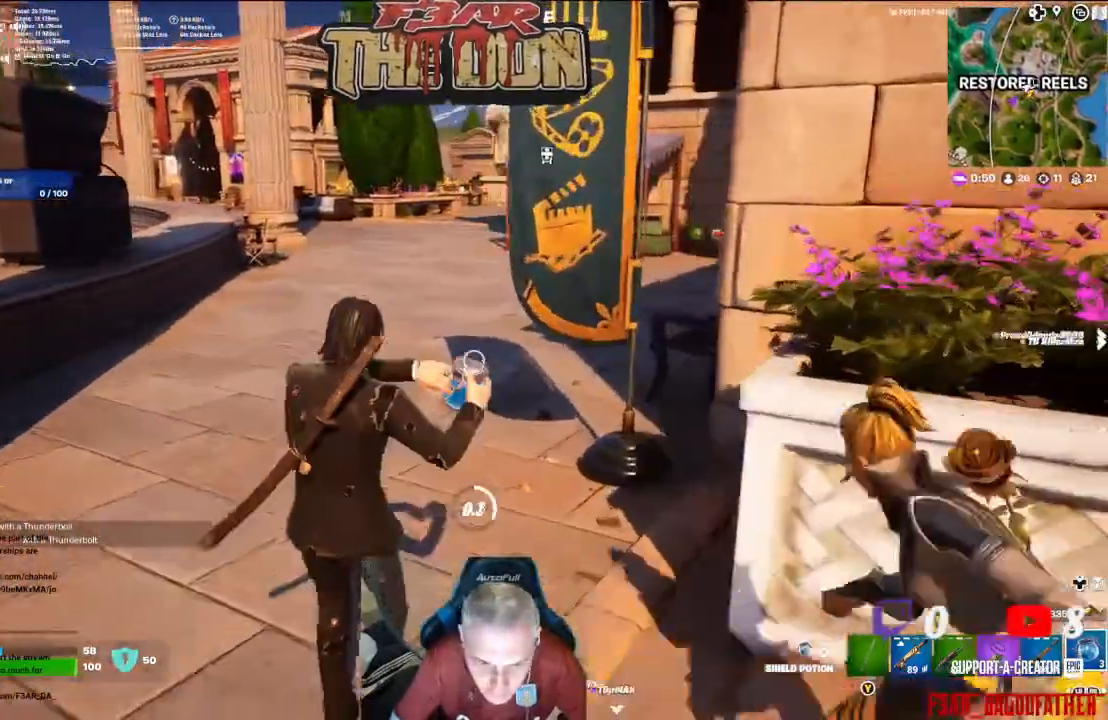
{"buttons": [], "left_stick": "up", "right_stick": "center", "events": [[433, "R2", "up"]]}
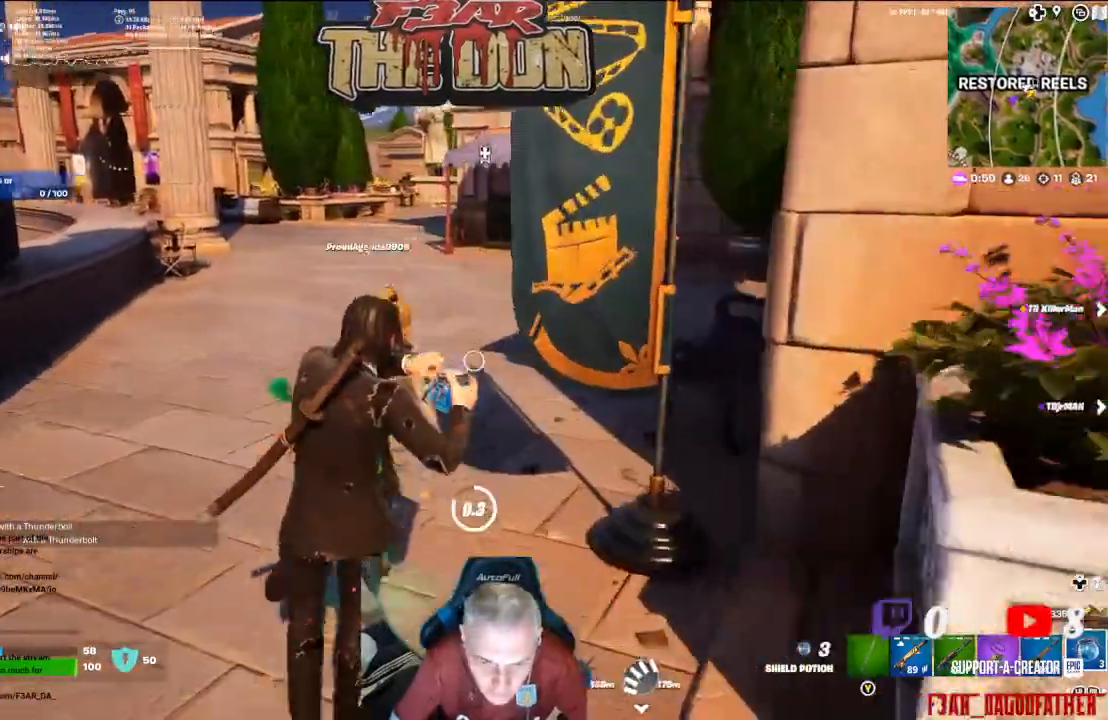
{"buttons": ["R2"], "left_stick": "up", "right_stick": "right", "events": [[100, "R2", "down"], [467, "right_stick", "right"]]}
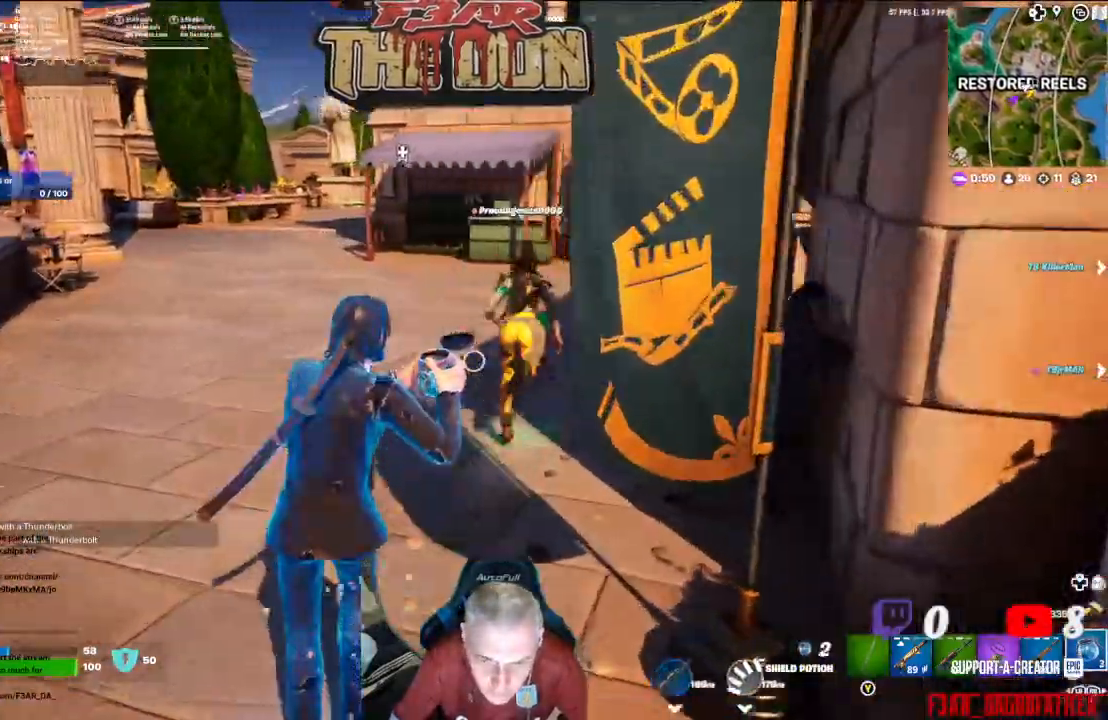
{"buttons": [], "left_stick": "up", "right_stick": "right", "events": [[433, "R2", "up"]]}
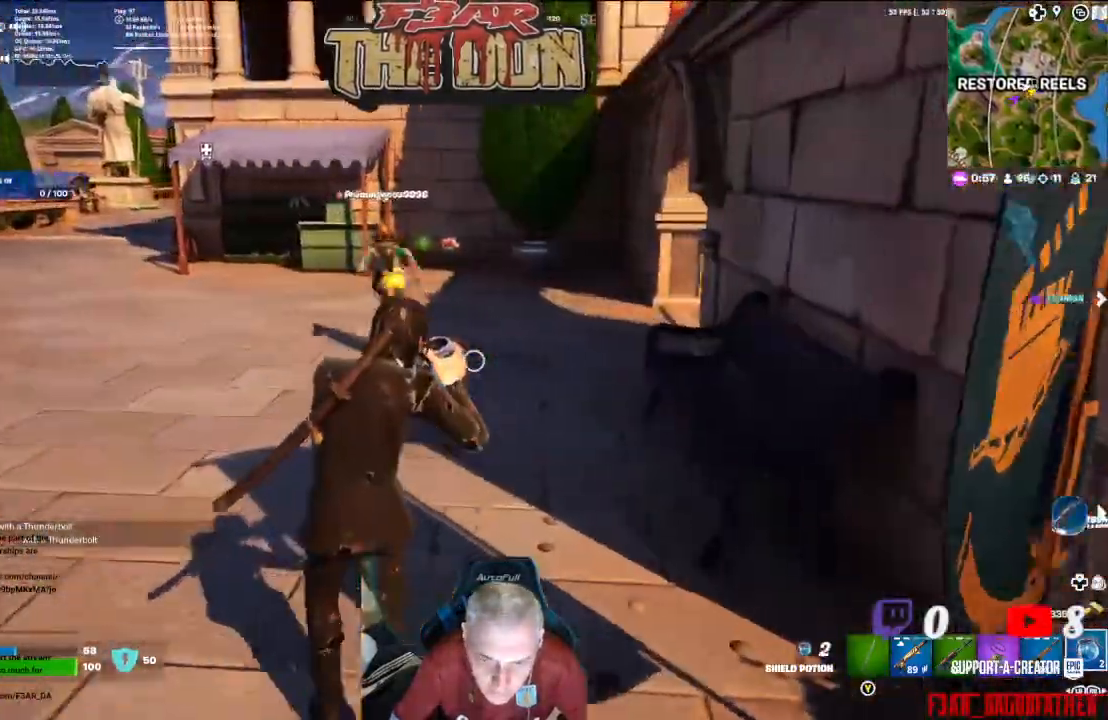
{"buttons": [], "left_stick": "up", "right_stick": "center", "events": [[400, "right_stick", "center"]]}
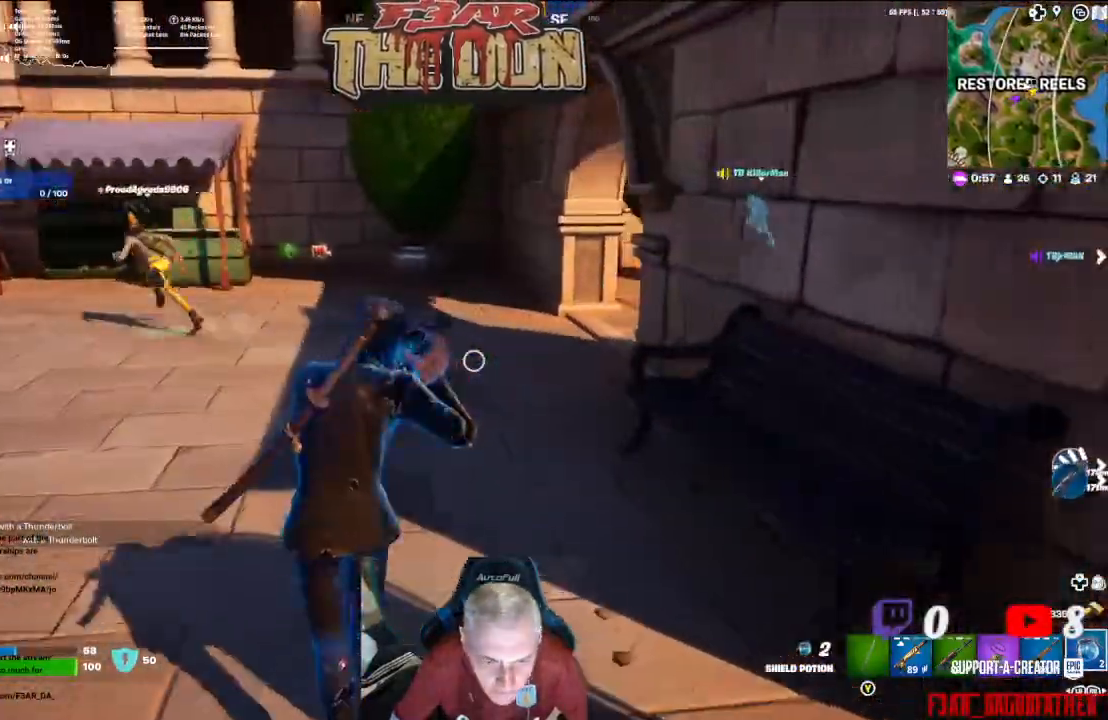
{"buttons": [], "left_stick": "up-left", "right_stick": "right", "events": [[300, "right_stick", "right"], [467, "left_stick", "up-left"]]}
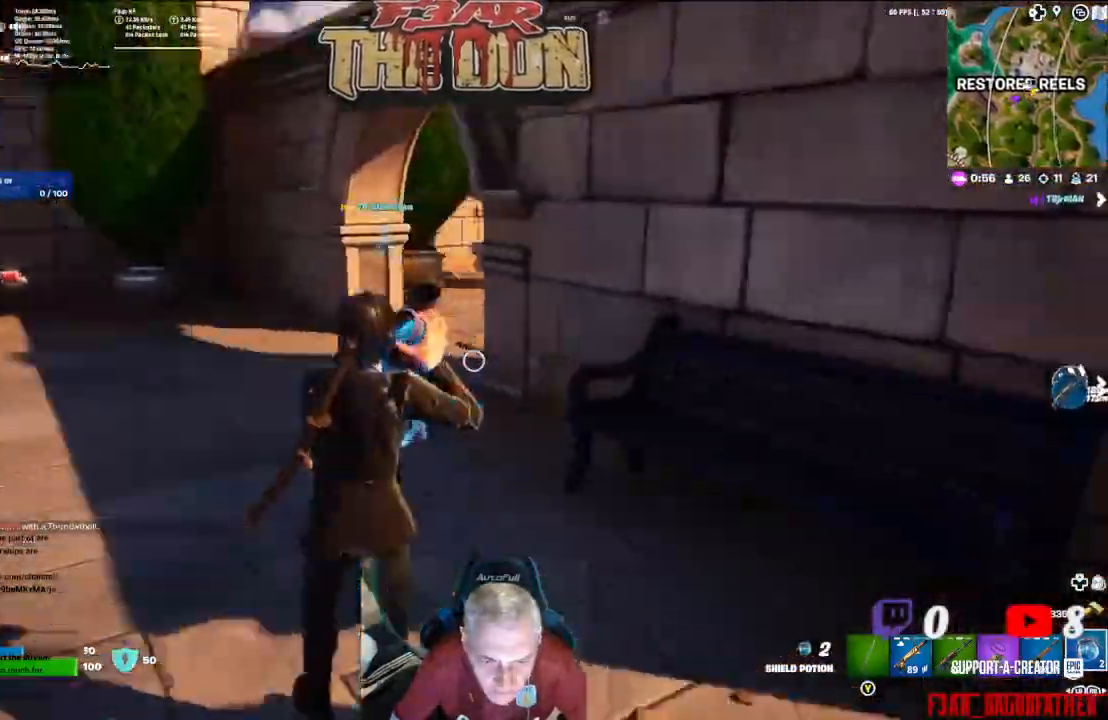
{"buttons": [], "left_stick": "down-left", "right_stick": "center", "events": [[67, "left_stick", "left"], [300, "left_stick", "down-left"], [400, "right_stick", "center"]]}
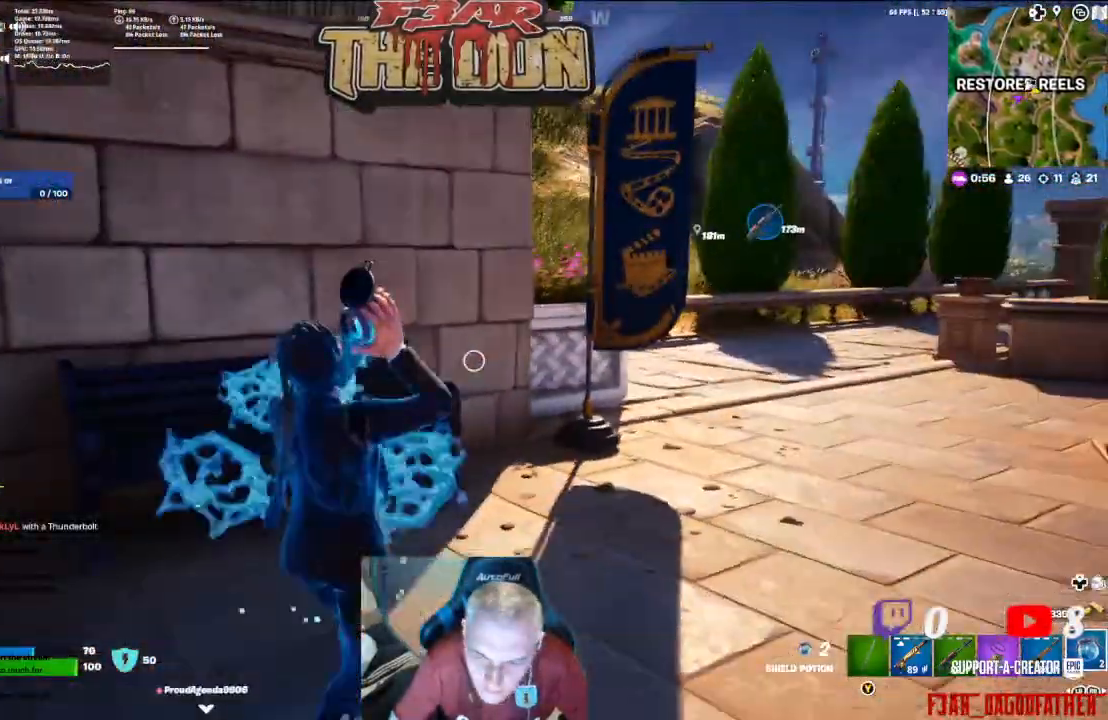
{"buttons": [], "left_stick": "down-left", "right_stick": "center", "events": []}
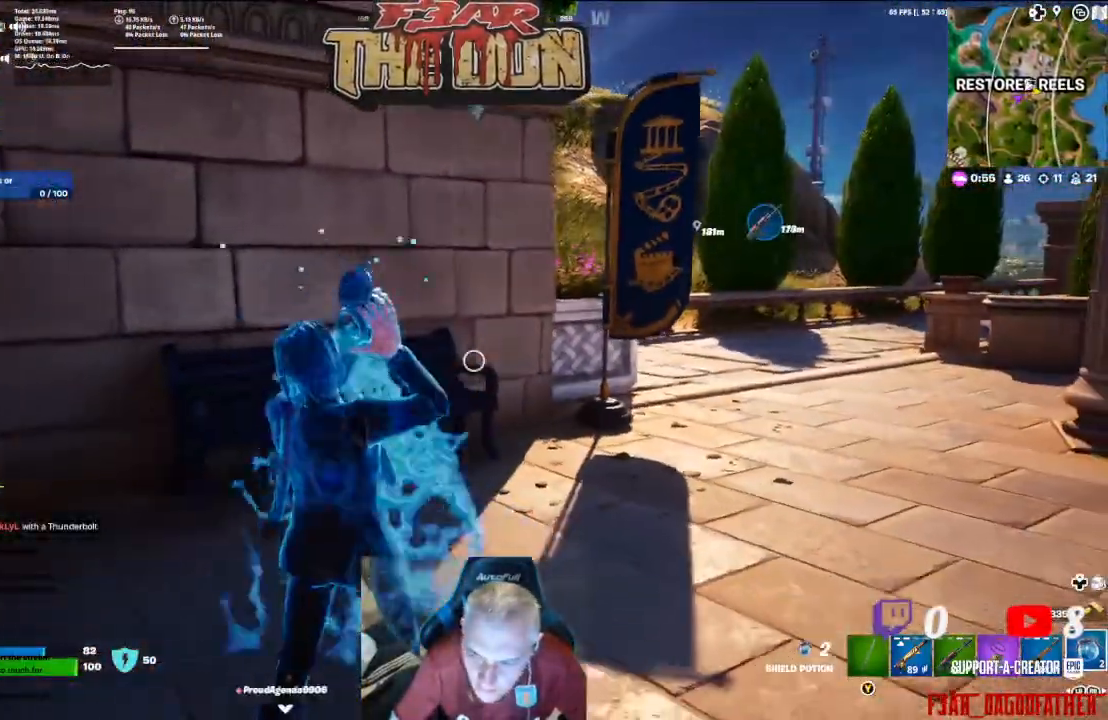
{"buttons": [], "left_stick": "down-left", "right_stick": "left", "events": [[300, "right_stick", "left"]]}